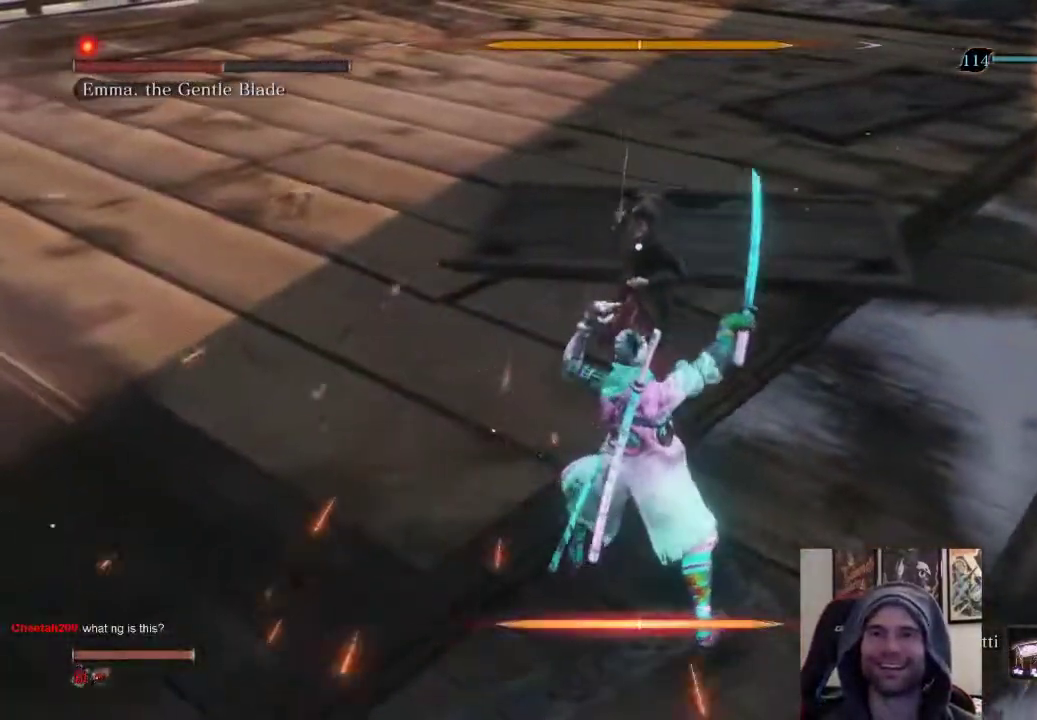
Gameplay with a controller (PlayStation layout); each line is a JSON object with the inputs held at the frame after it. "events" lists button and stick changes between this image and that frame as [ms after this image, input, new state], when the widget could be followed in between.
{"buttons": ["R1"], "left_stick": "up", "right_stick": "center", "events": [[150, "L1", "down"], [383, "L1", "up"], [400, "left_stick", "up"], [467, "R1", "down"]]}
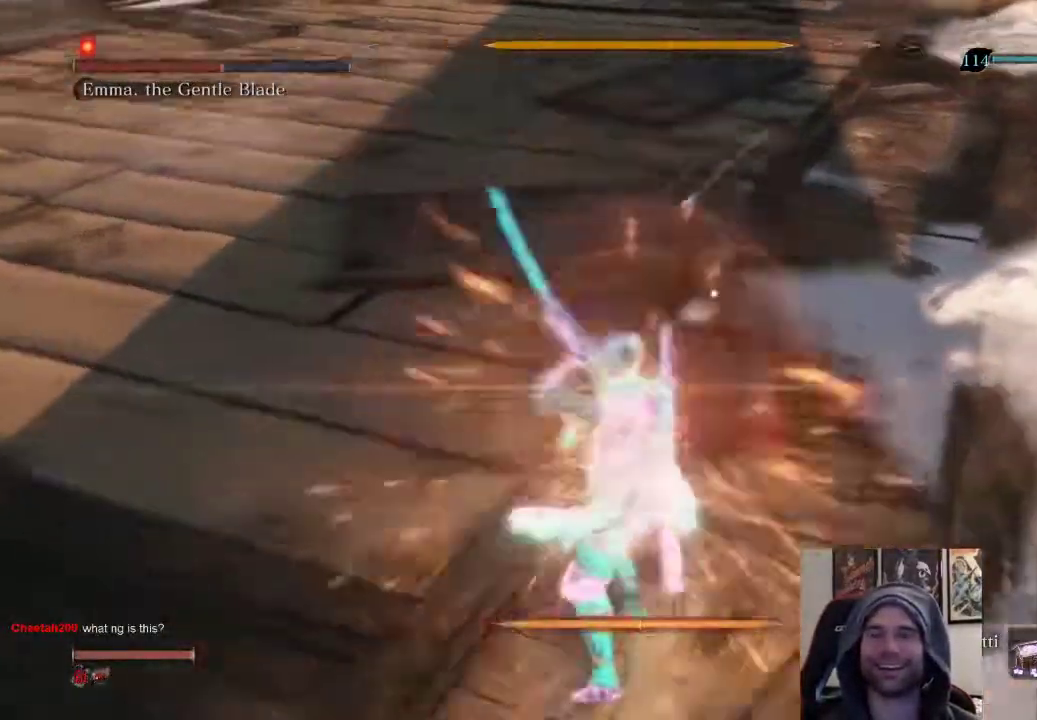
{"buttons": [], "left_stick": "up", "right_stick": "center", "events": [[183, "R1", "up"]]}
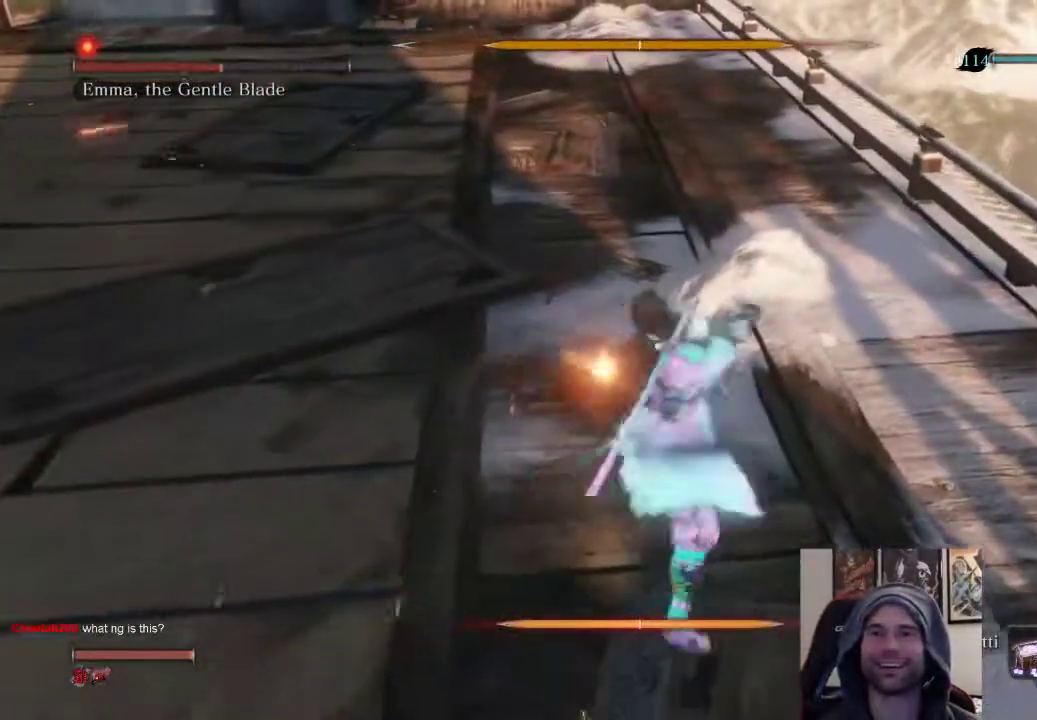
{"buttons": [], "left_stick": "down-left", "right_stick": "center", "events": [[133, "R1", "down"], [133, "left_stick", "center"], [283, "R1", "up"], [450, "left_stick", "down-left"]]}
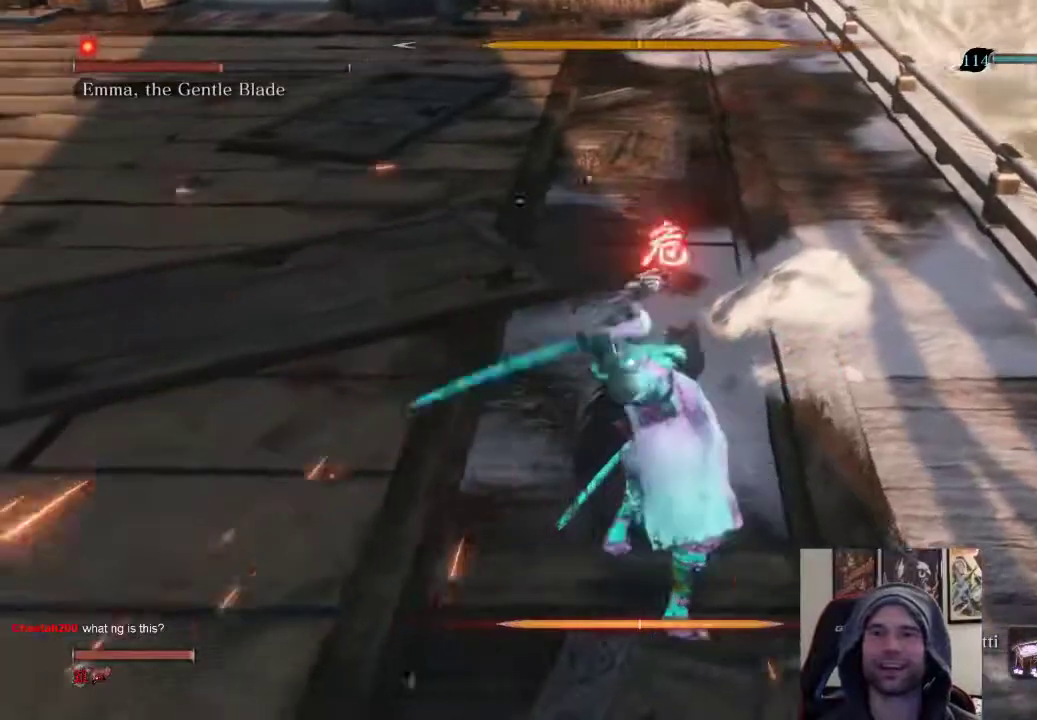
{"buttons": ["CIRCLE"], "left_stick": "down-left", "right_stick": "center", "events": [[317, "CIRCLE", "down"]]}
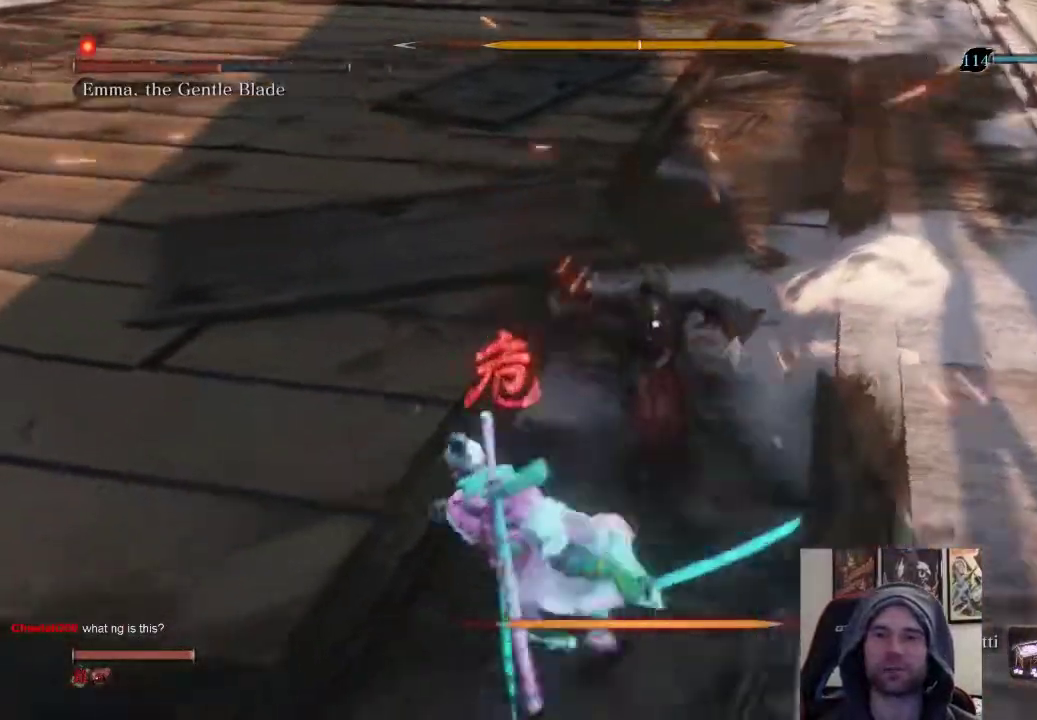
{"buttons": ["CIRCLE"], "left_stick": "left", "right_stick": "center", "events": [[450, "left_stick", "left"]]}
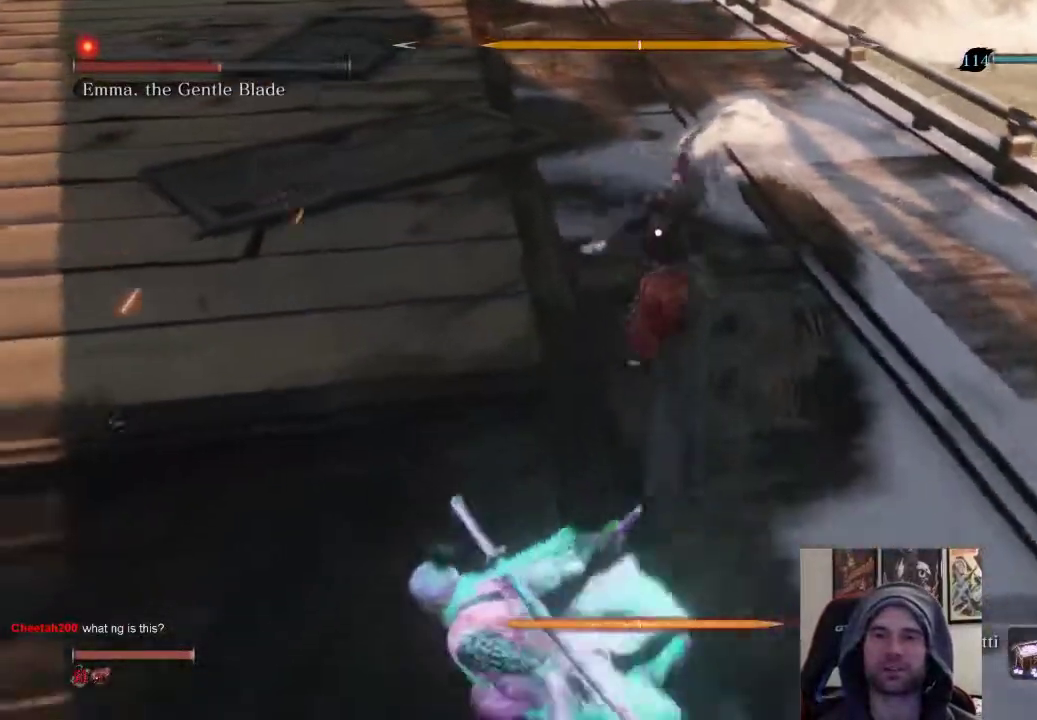
{"buttons": [], "left_stick": "up-left", "right_stick": "center", "events": [[200, "CIRCLE", "up"], [317, "left_stick", "up-left"]]}
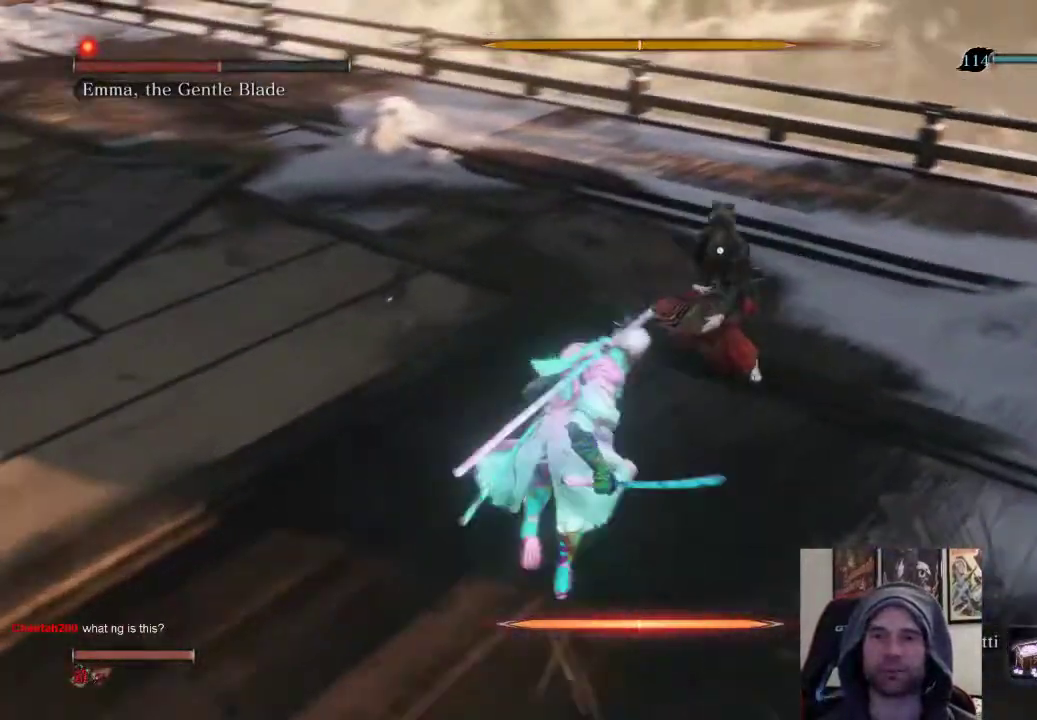
{"buttons": ["R1"], "left_stick": "up", "right_stick": "center", "events": [[17, "R1", "down"], [100, "left_stick", "center"], [167, "R1", "up"], [267, "left_stick", "up"], [433, "R1", "down"]]}
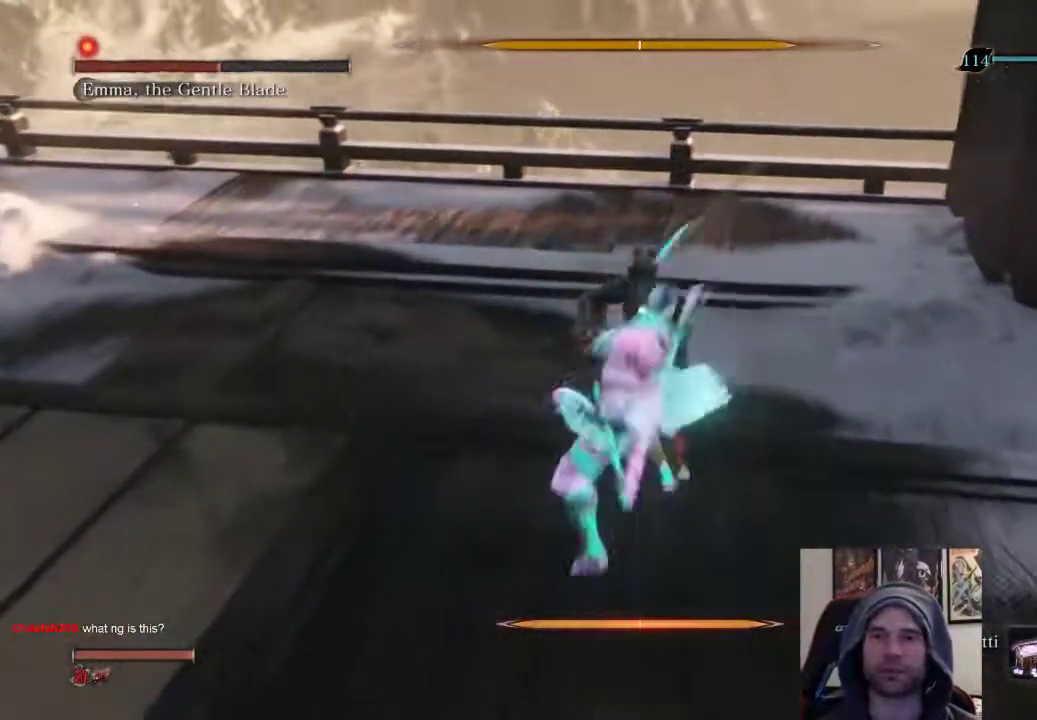
{"buttons": [], "left_stick": "up", "right_stick": "center", "events": [[50, "R1", "up"], [133, "R1", "down"], [367, "R1", "up"]]}
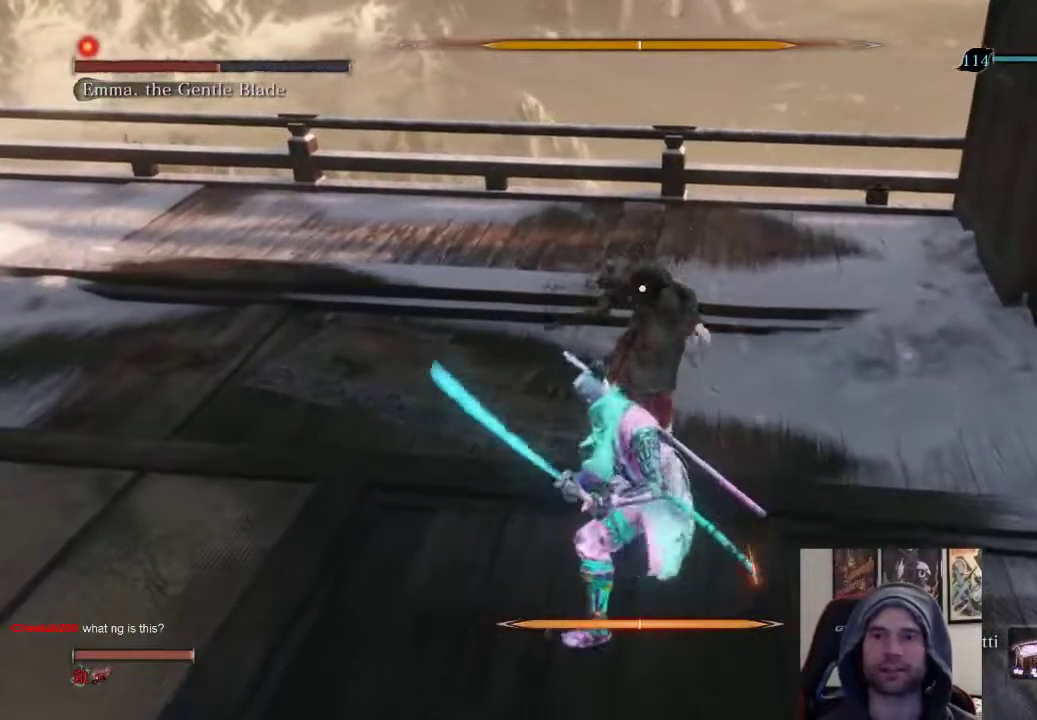
{"buttons": [], "left_stick": "up", "right_stick": "center", "events": []}
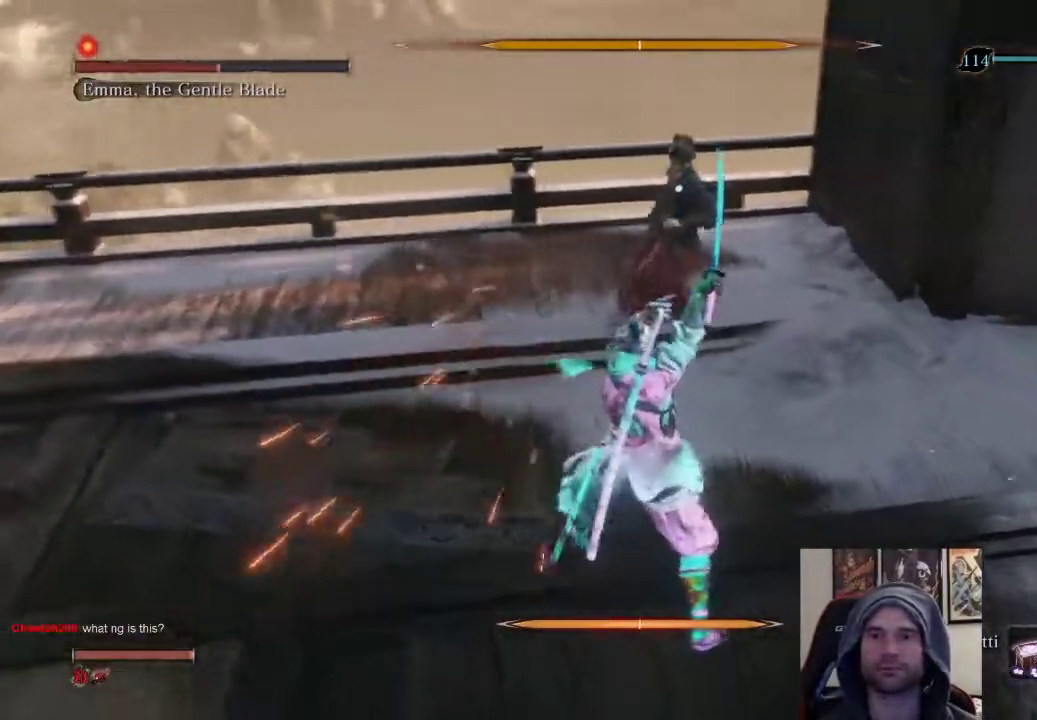
{"buttons": [], "left_stick": "center", "right_stick": "center", "events": [[200, "left_stick", "center"]]}
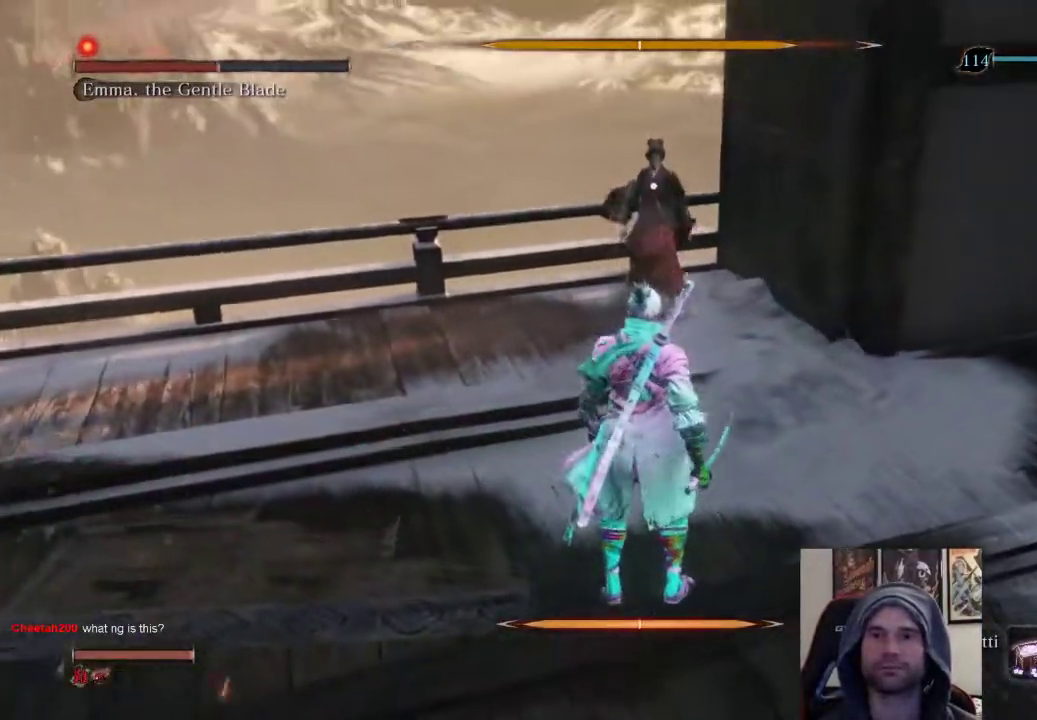
{"buttons": [], "left_stick": "center", "right_stick": "center", "events": []}
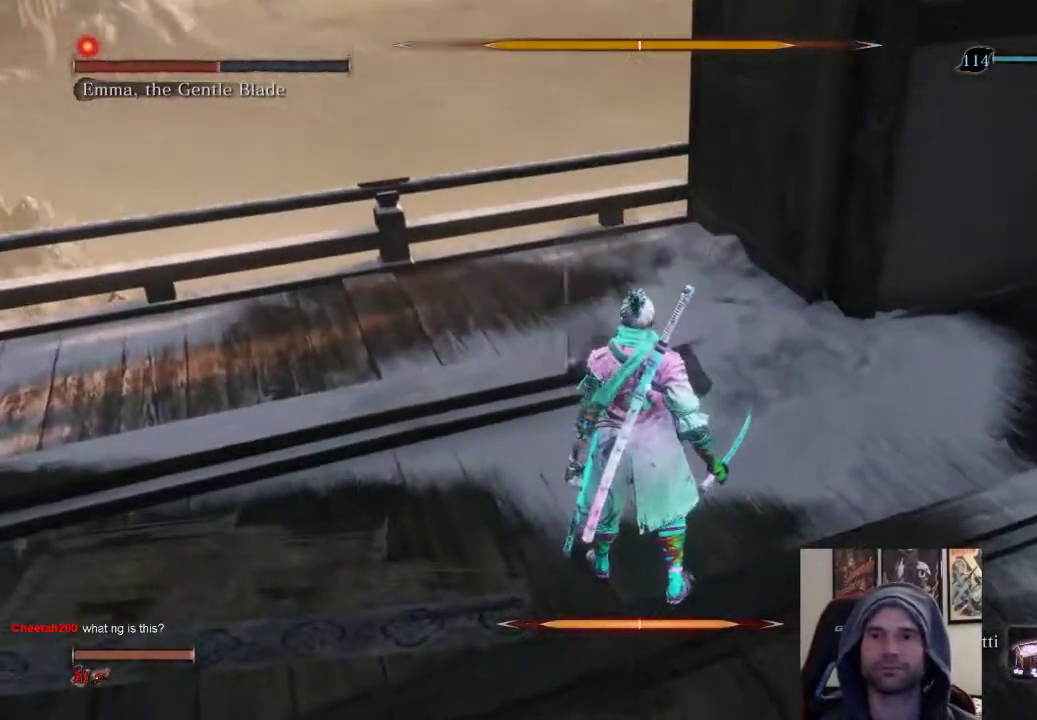
{"buttons": ["R1"], "left_stick": "up", "right_stick": "center", "events": [[100, "L1", "down"], [333, "L1", "up"], [450, "R1", "down"], [467, "left_stick", "up"]]}
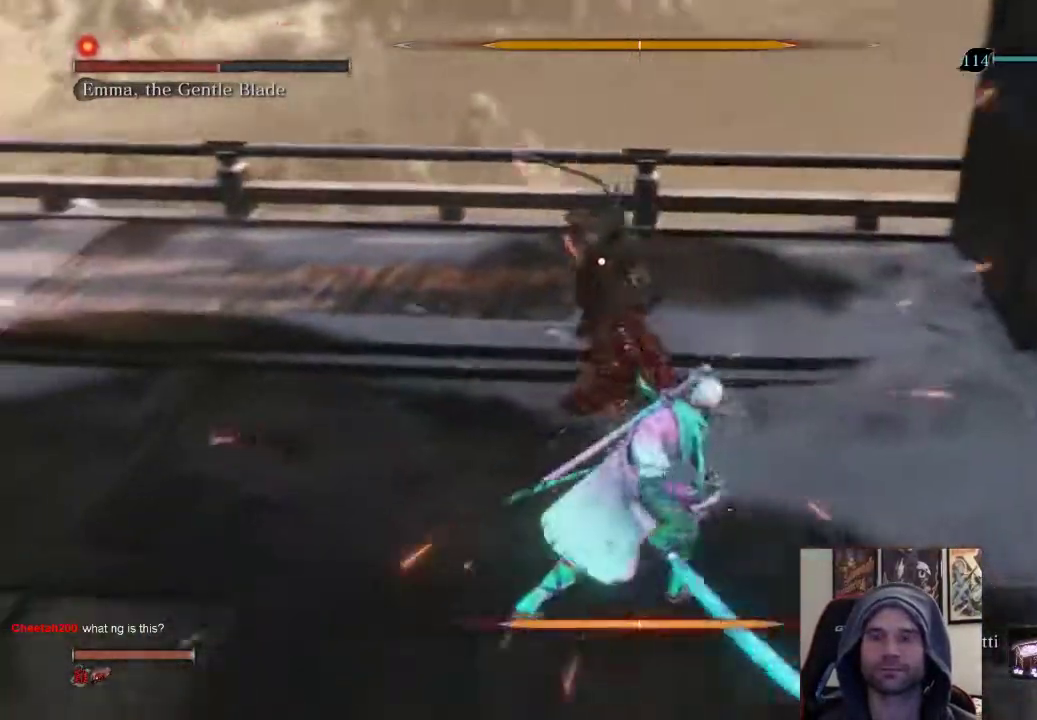
{"buttons": [], "left_stick": "up", "right_stick": "center", "events": [[150, "R1", "up"]]}
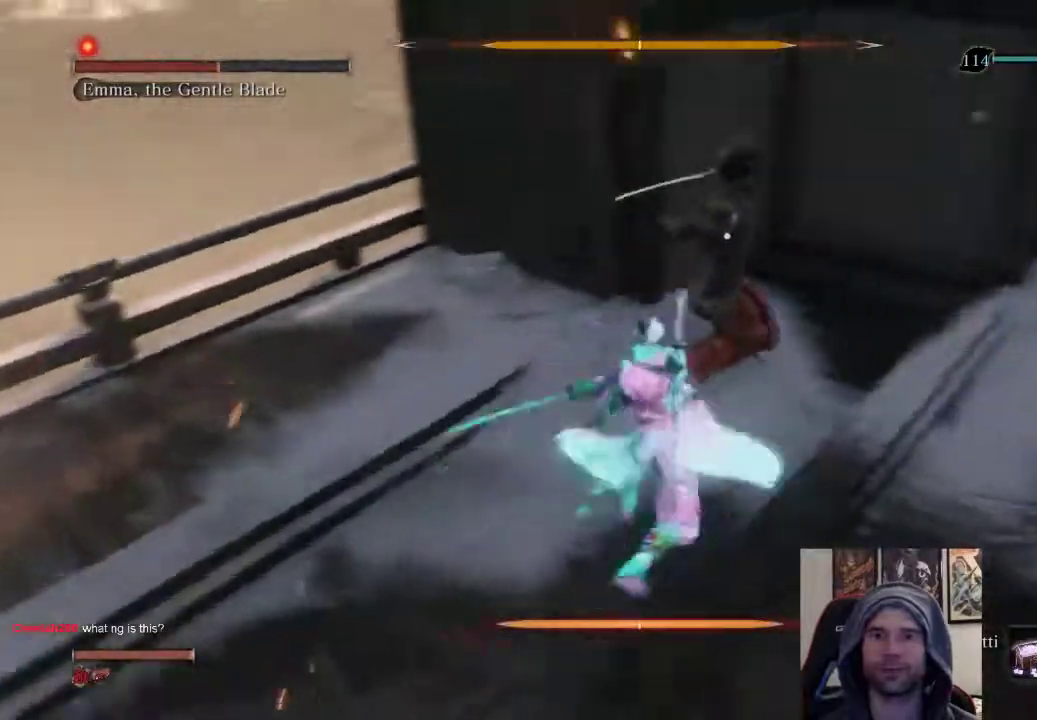
{"buttons": [], "left_stick": "up", "right_stick": "center", "events": [[117, "R1", "down"], [317, "R1", "up"]]}
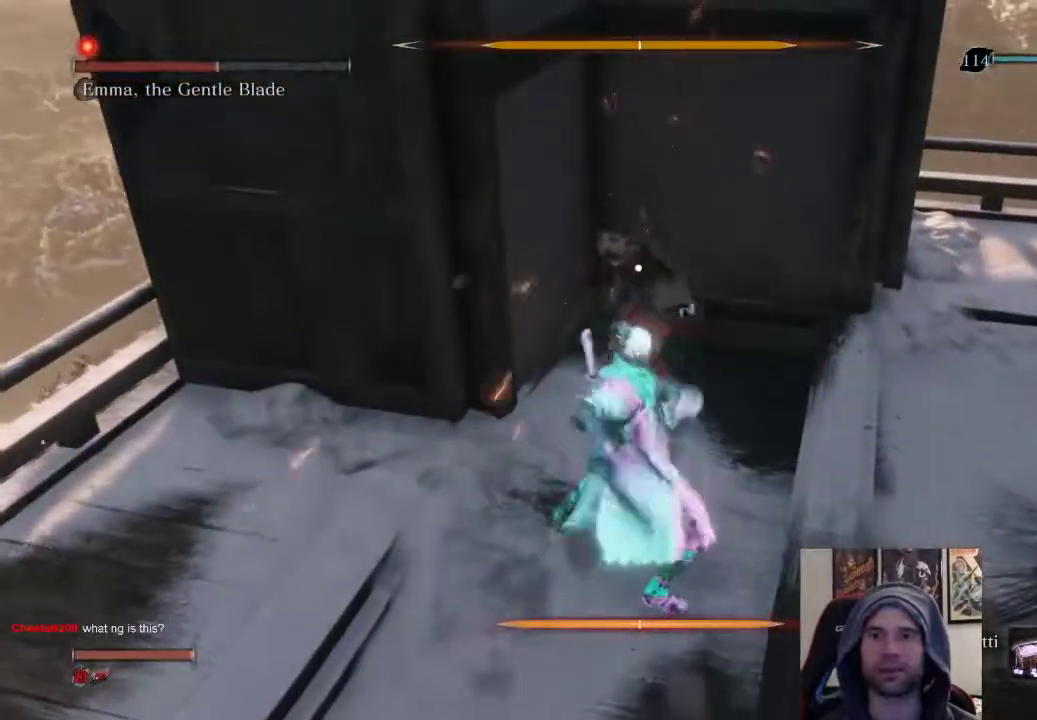
{"buttons": [], "left_stick": "center", "right_stick": "center", "events": [[283, "left_stick", "center"]]}
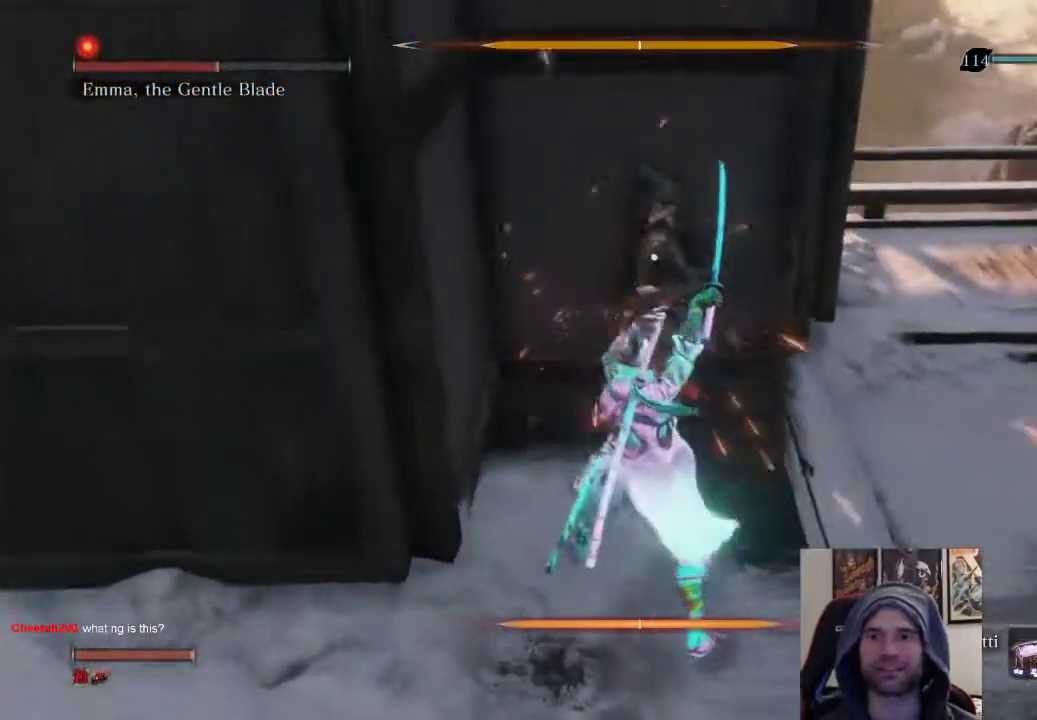
{"buttons": ["L1"], "left_stick": "center", "right_stick": "center", "events": [[350, "L1", "down"]]}
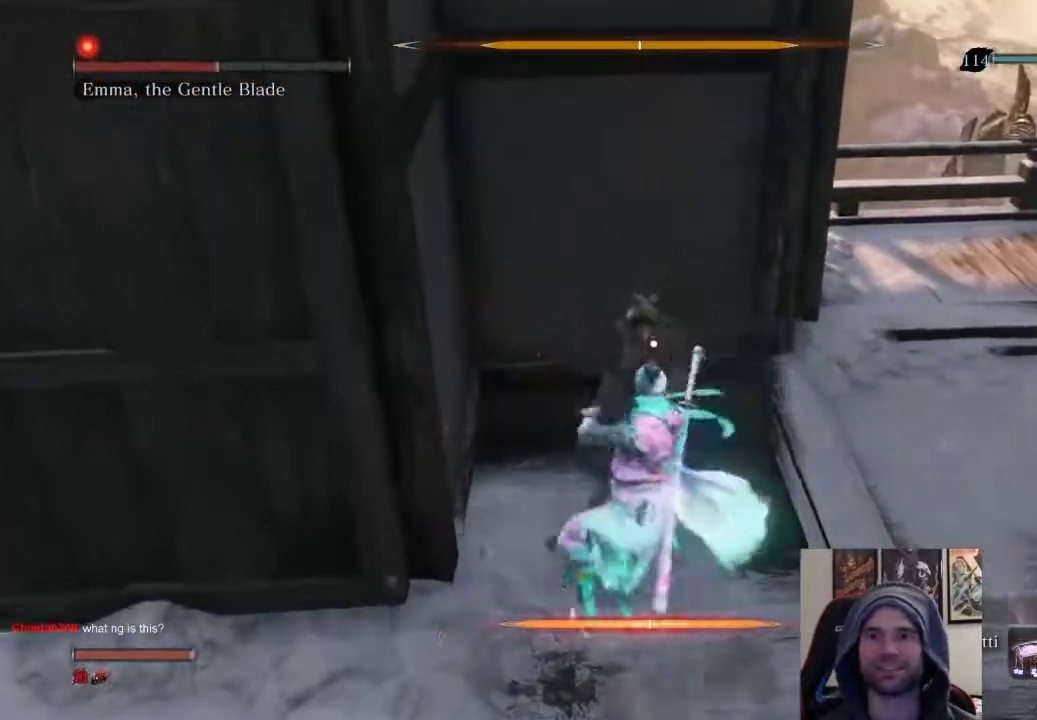
{"buttons": [], "left_stick": "up-right", "right_stick": "center", "events": [[83, "L1", "up"], [117, "left_stick", "up"], [150, "R1", "down"], [233, "left_stick", "up-right"], [317, "R1", "up"]]}
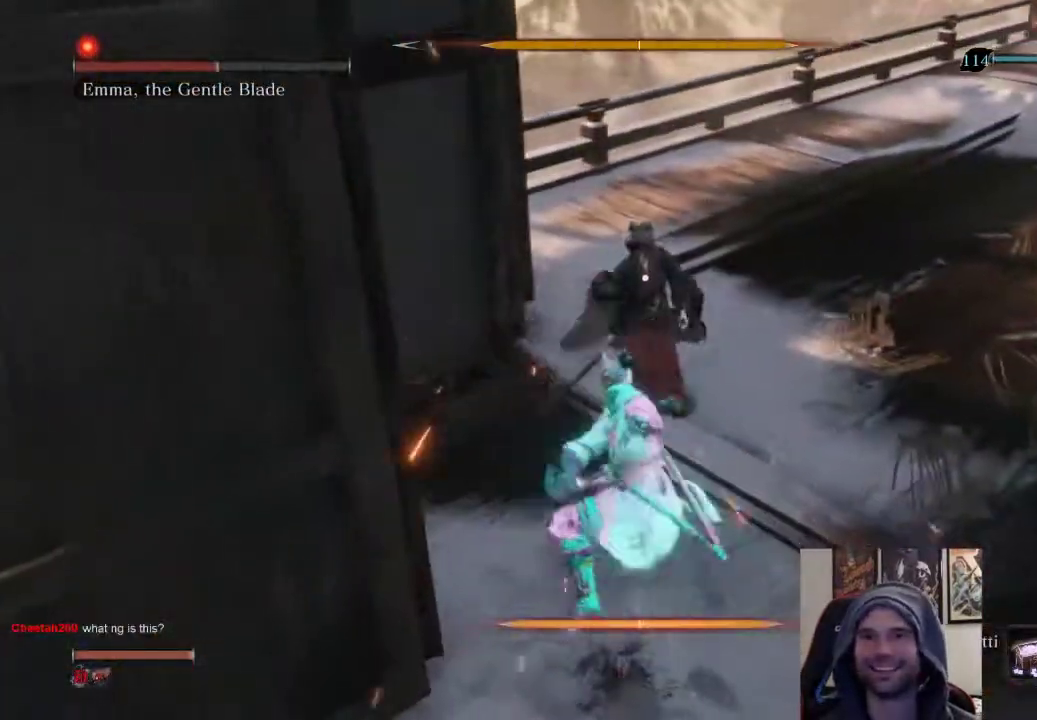
{"buttons": [], "left_stick": "center", "right_stick": "center", "events": [[383, "left_stick", "center"]]}
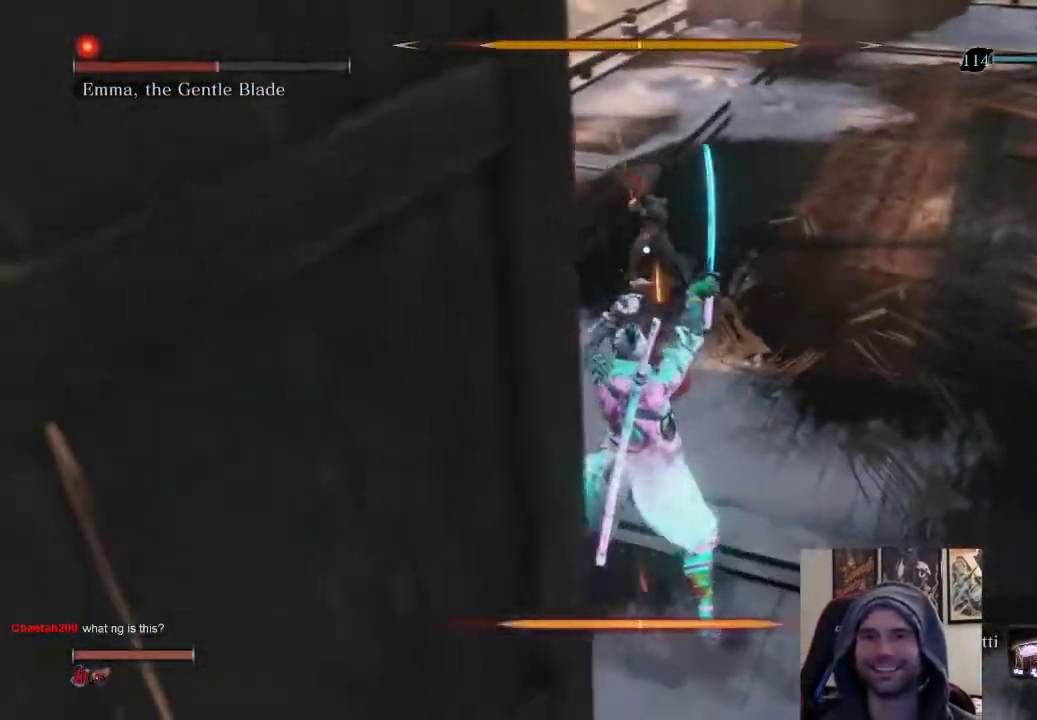
{"buttons": ["L1"], "left_stick": "center", "right_stick": "center", "events": [[317, "L1", "down"]]}
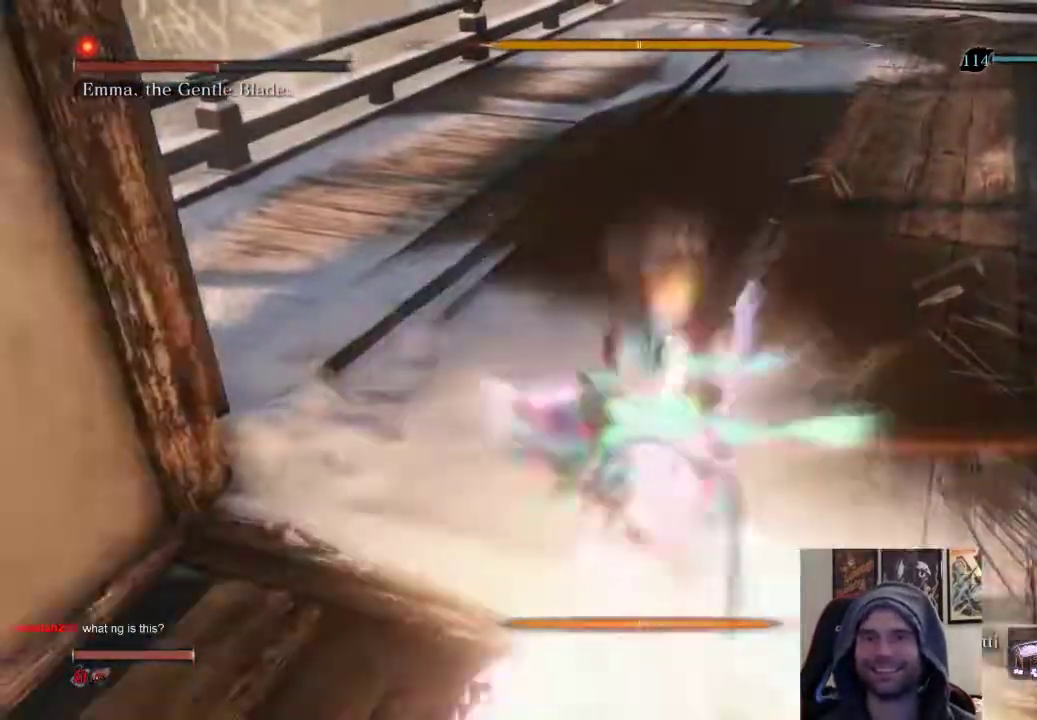
{"buttons": [], "left_stick": "up", "right_stick": "center", "events": [[50, "L1", "up"], [50, "R1", "down"], [67, "left_stick", "up"], [217, "R1", "up"]]}
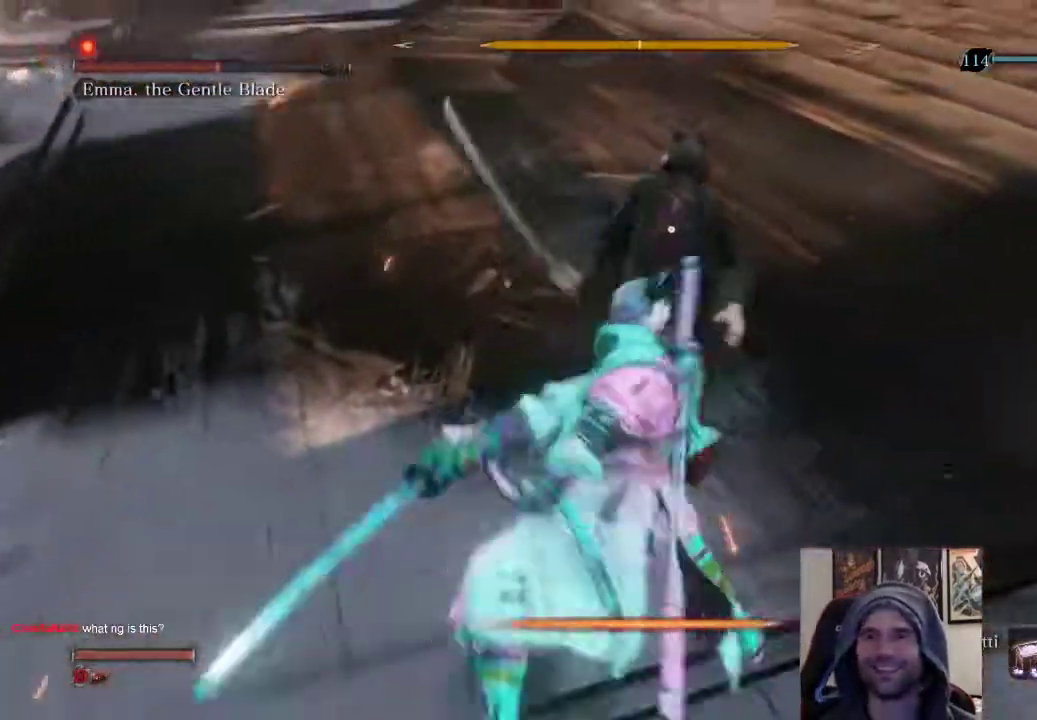
{"buttons": [], "left_stick": "center", "right_stick": "center", "events": [[400, "left_stick", "center"]]}
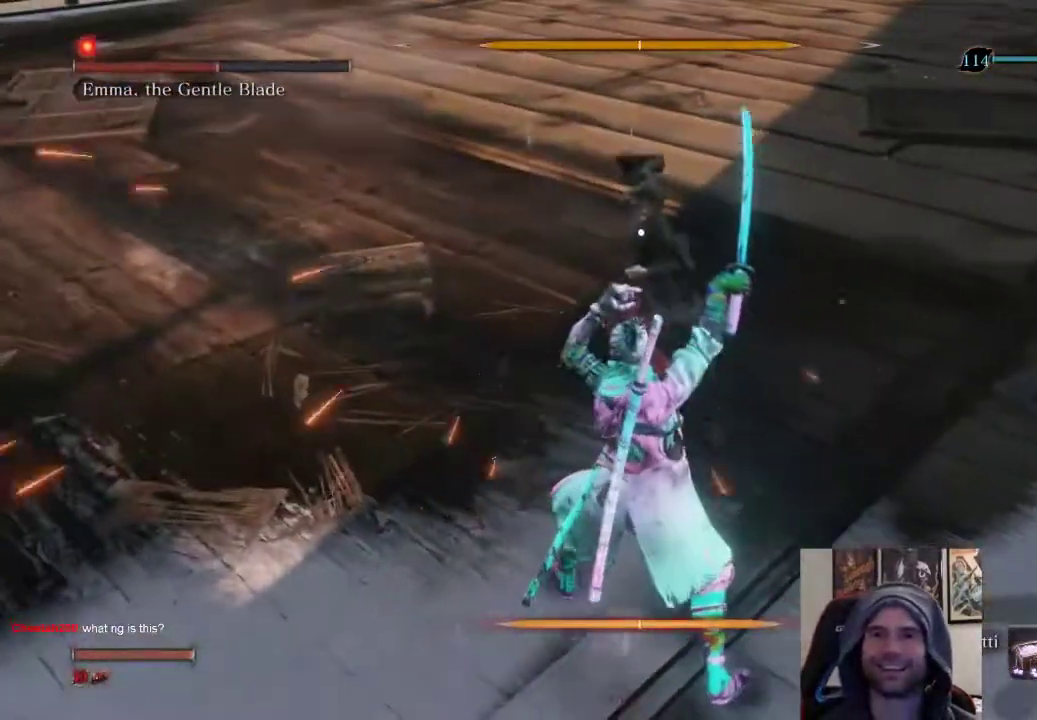
{"buttons": [], "left_stick": "up", "right_stick": "center", "events": [[250, "L1", "down"], [450, "L1", "up"], [467, "left_stick", "up"]]}
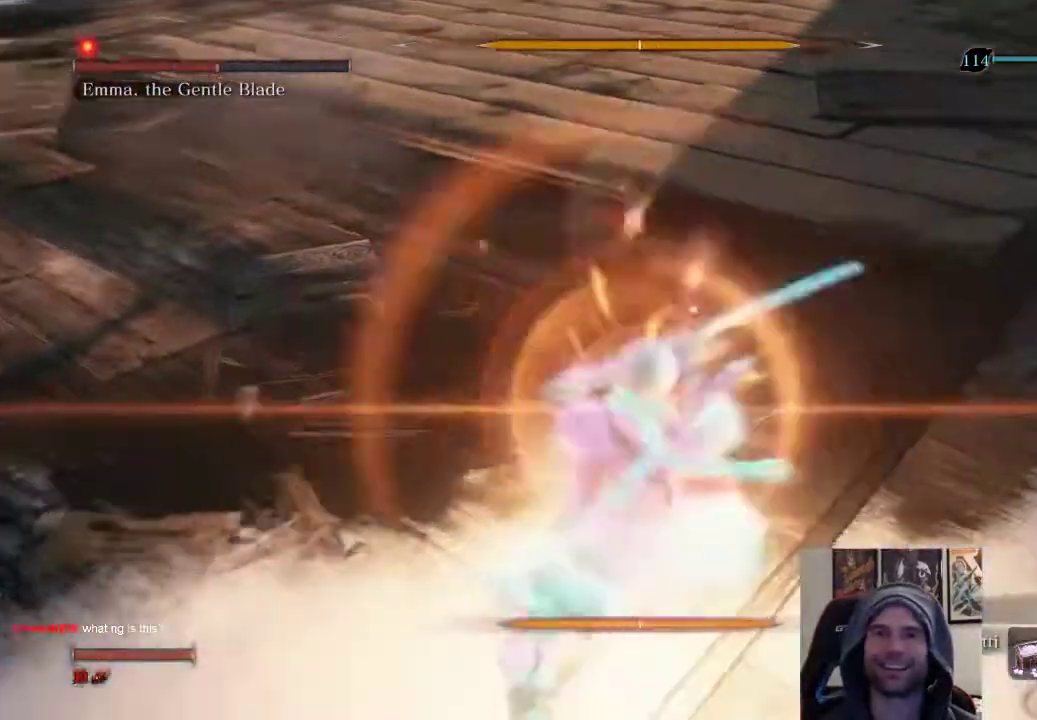
{"buttons": [], "left_stick": "up", "right_stick": "center", "events": [[33, "R1", "down"], [200, "R1", "up"]]}
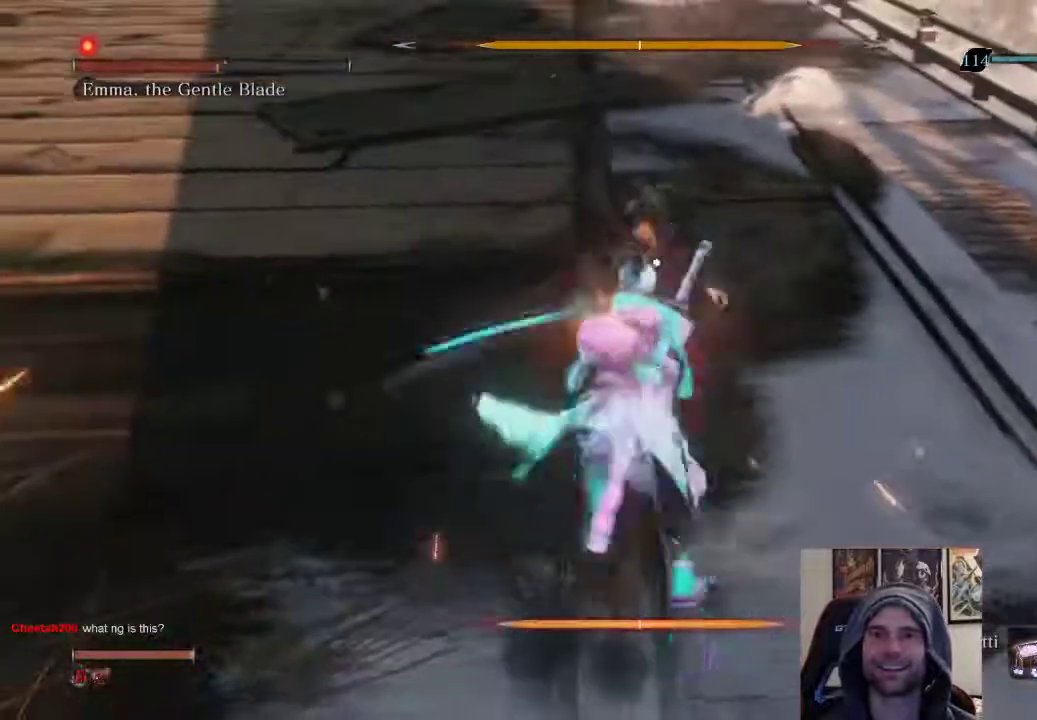
{"buttons": [], "left_stick": "center", "right_stick": "center", "events": [[250, "left_stick", "center"]]}
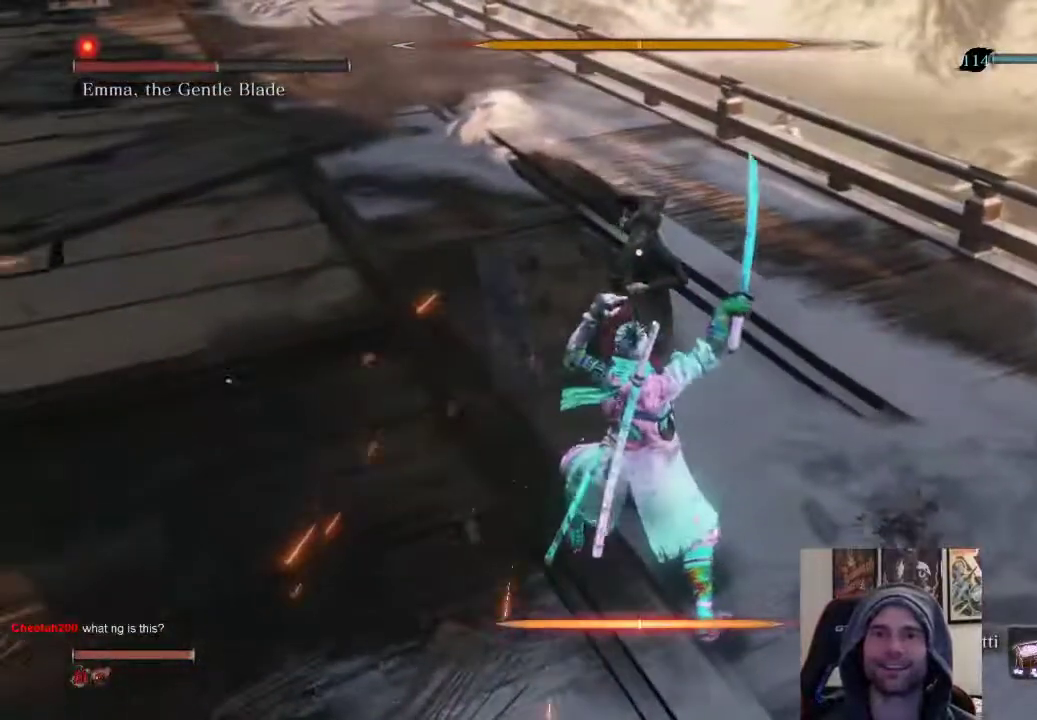
{"buttons": ["R1"], "left_stick": "up", "right_stick": "center", "events": [[167, "L1", "down"], [383, "L1", "up"], [417, "left_stick", "up"], [483, "R1", "down"]]}
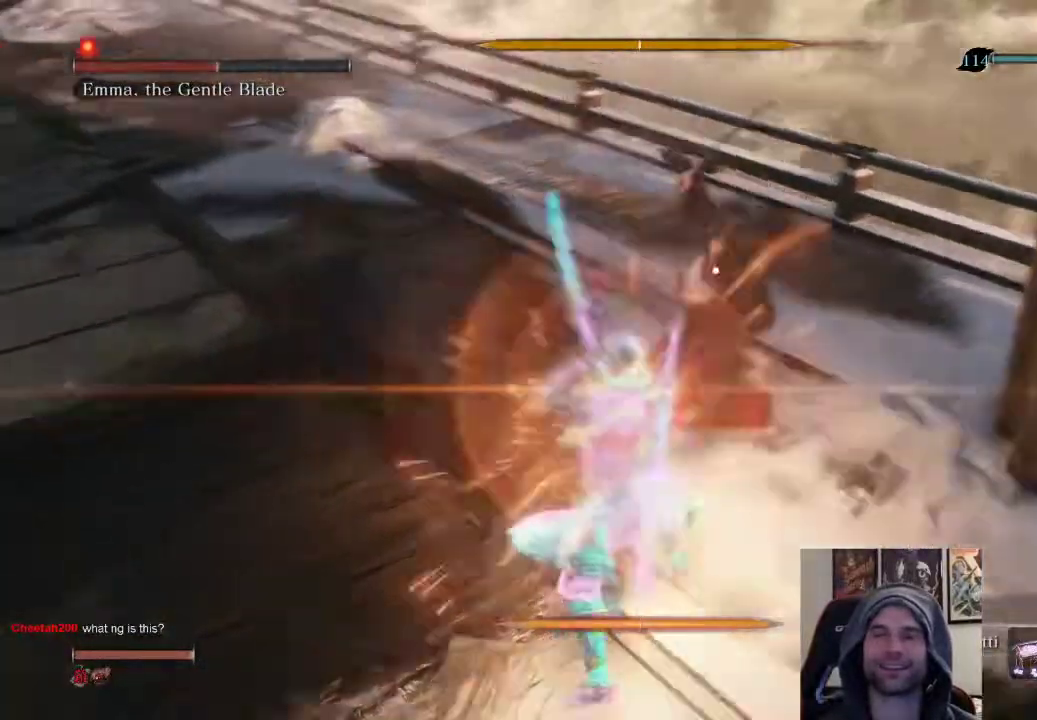
{"buttons": [], "left_stick": "up-left", "right_stick": "center", "events": [[133, "R1", "up"], [217, "left_stick", "up-left"]]}
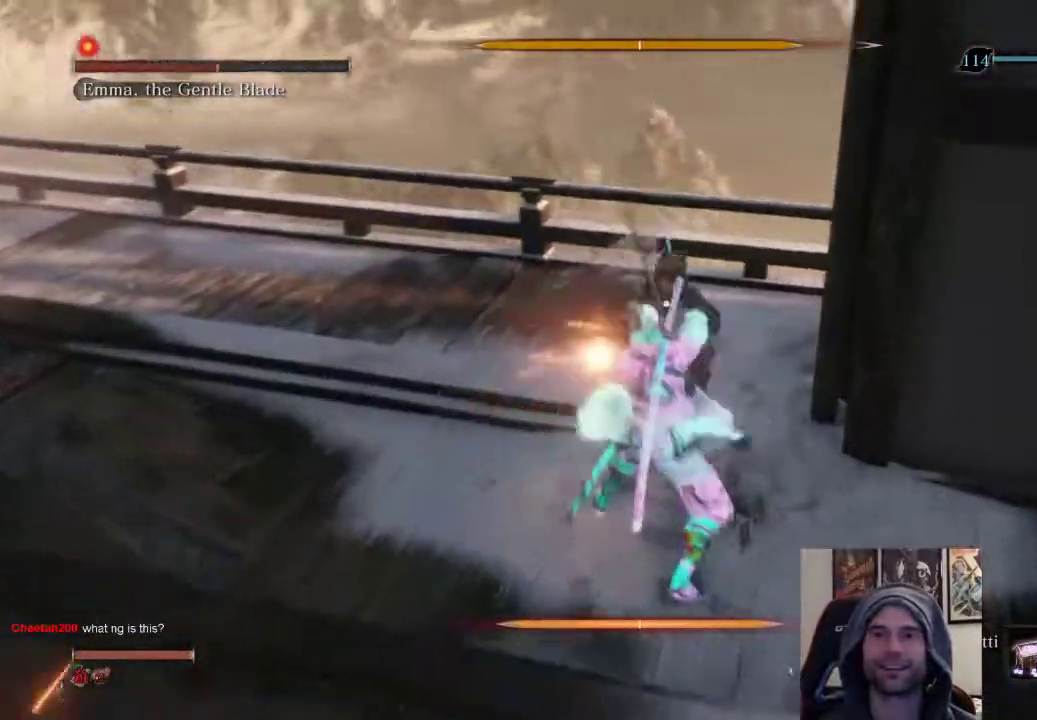
{"buttons": [], "left_stick": "center", "right_stick": "center", "events": [[17, "left_stick", "center"]]}
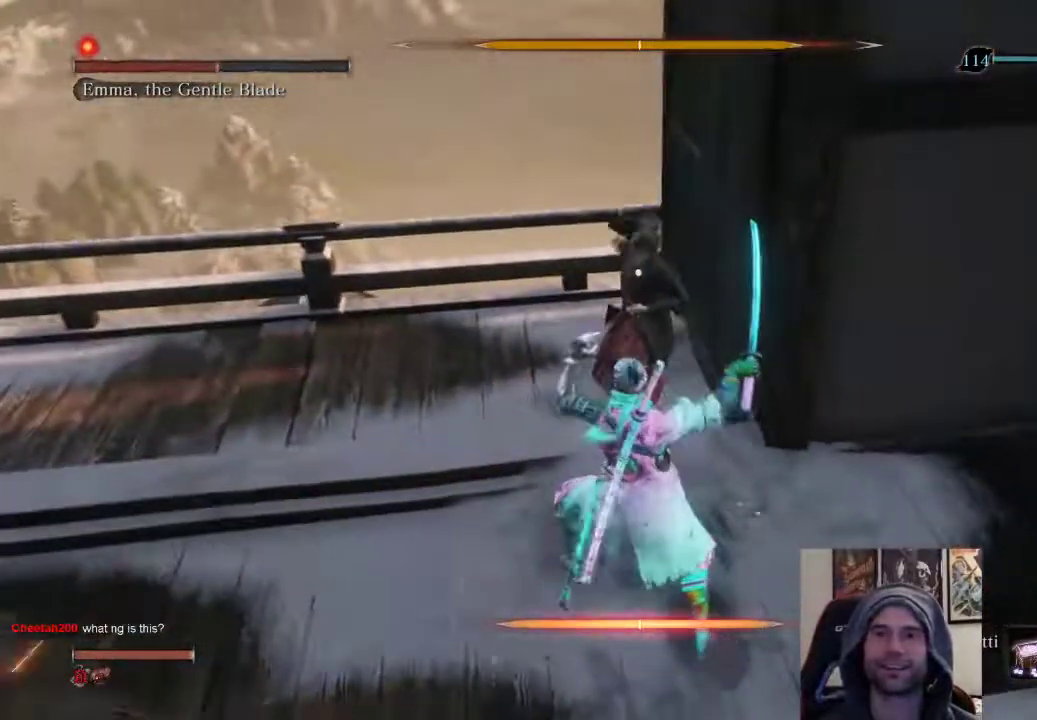
{"buttons": ["R1"], "left_stick": "center", "right_stick": "center", "events": [[150, "L1", "down"], [383, "L1", "up"], [433, "R1", "down"]]}
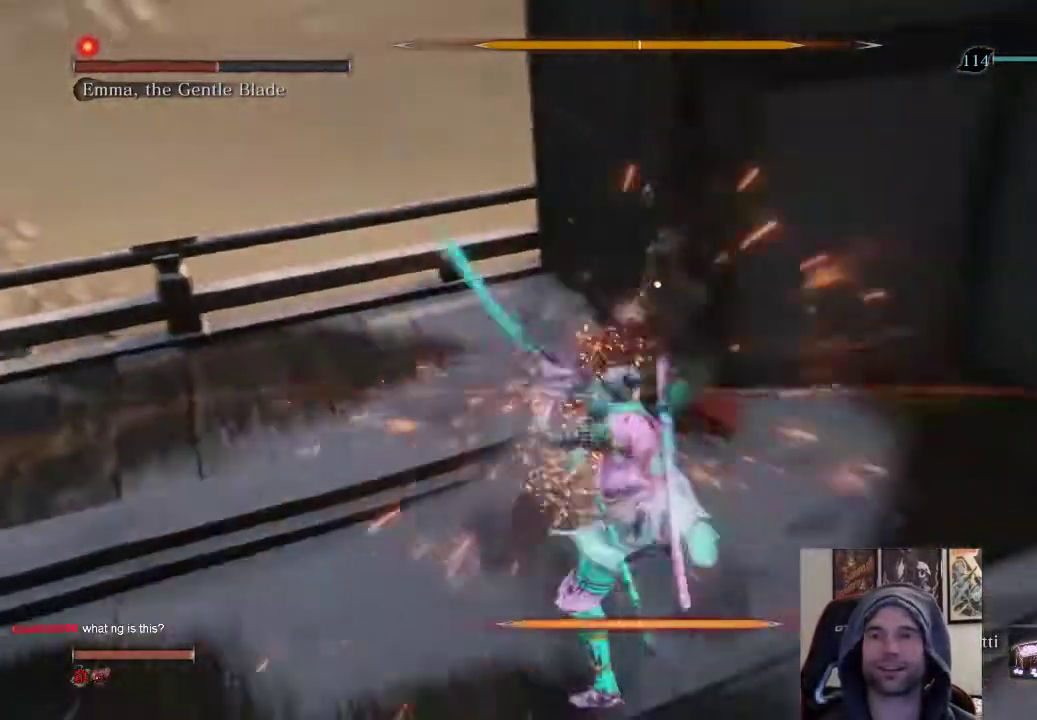
{"buttons": [], "left_stick": "center", "right_stick": "center", "events": [[117, "R1", "up"]]}
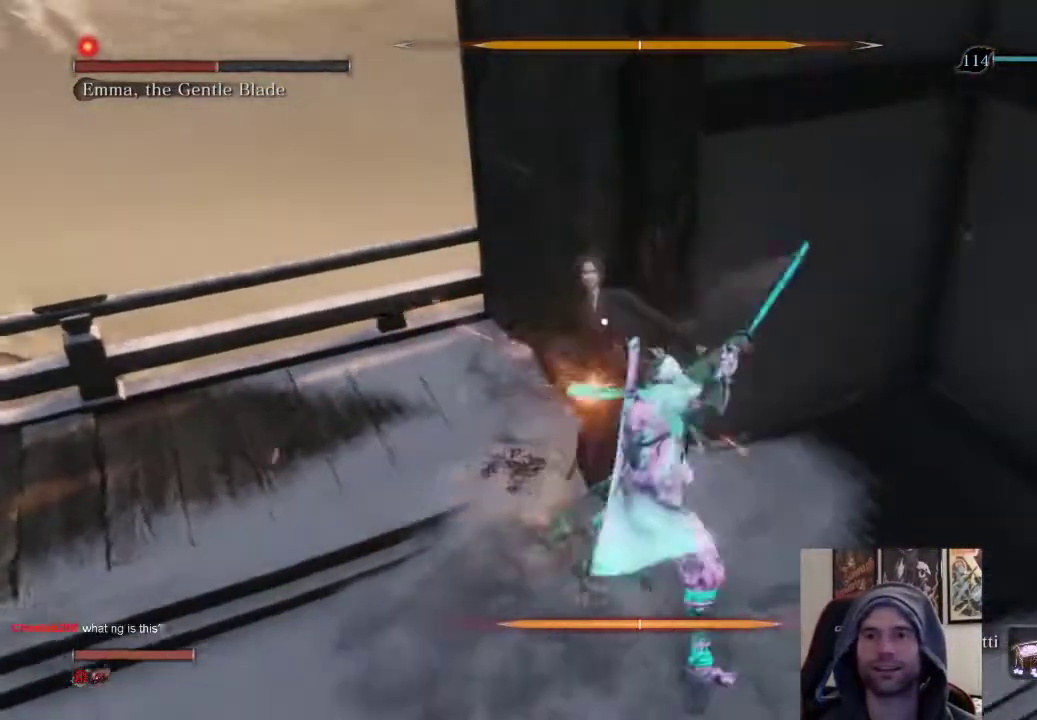
{"buttons": [], "left_stick": "center", "right_stick": "center", "events": [[83, "R1", "down"], [200, "R1", "up"]]}
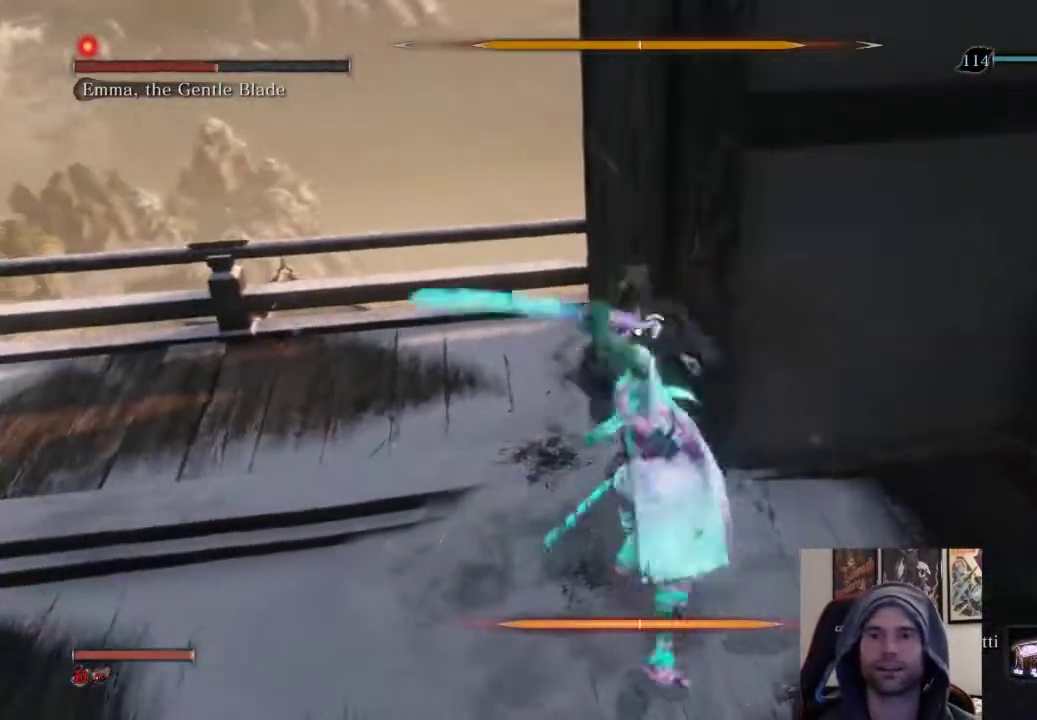
{"buttons": [], "left_stick": "down-left", "right_stick": "center", "events": [[50, "left_stick", "down-left"]]}